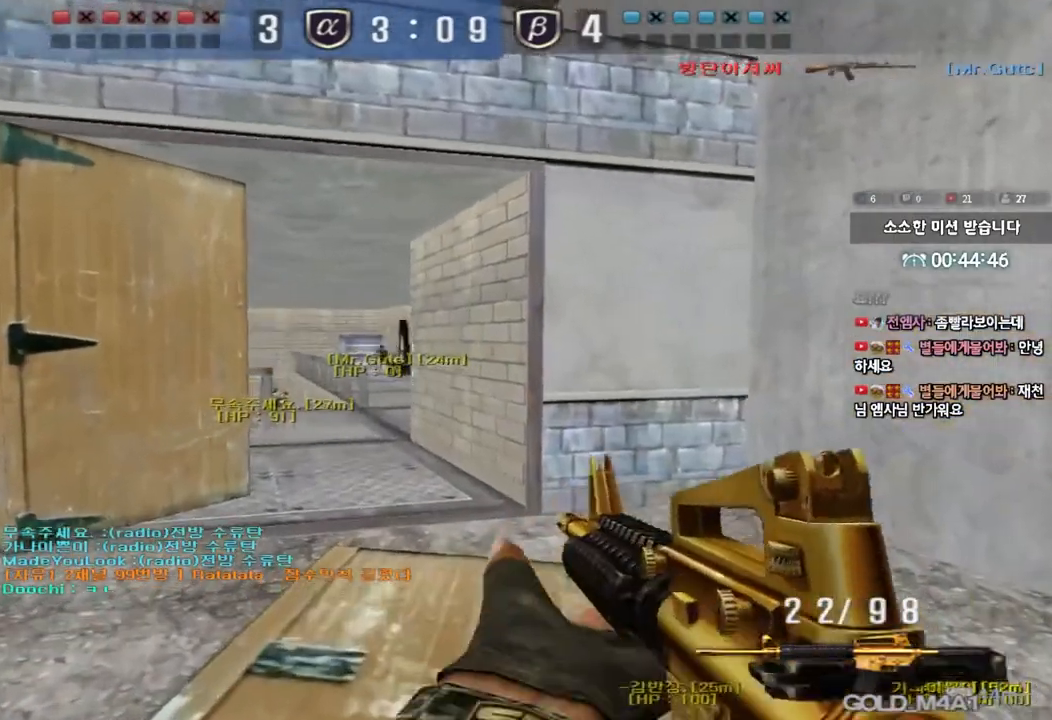
Gameplay with keyboard; each line is a JSON object with the keys held at the frame after it. "events" lists presses ("down") and releases ("up") of "a", "ctrl", "d", "e", "f", "q", "r", "s", "shift", "space", "tab" and "w" between this image and that frame as [ms after this image, input, new state], when the widget could be followed in between. No other keys are recorded. Mouse input is not recorded.
{"keys": ["a", "w"], "events": [[267, "shift", "up"], [317, "d", "down"], [317, "w", "down"], [500, "a", "down"], [500, "d", "up"]]}
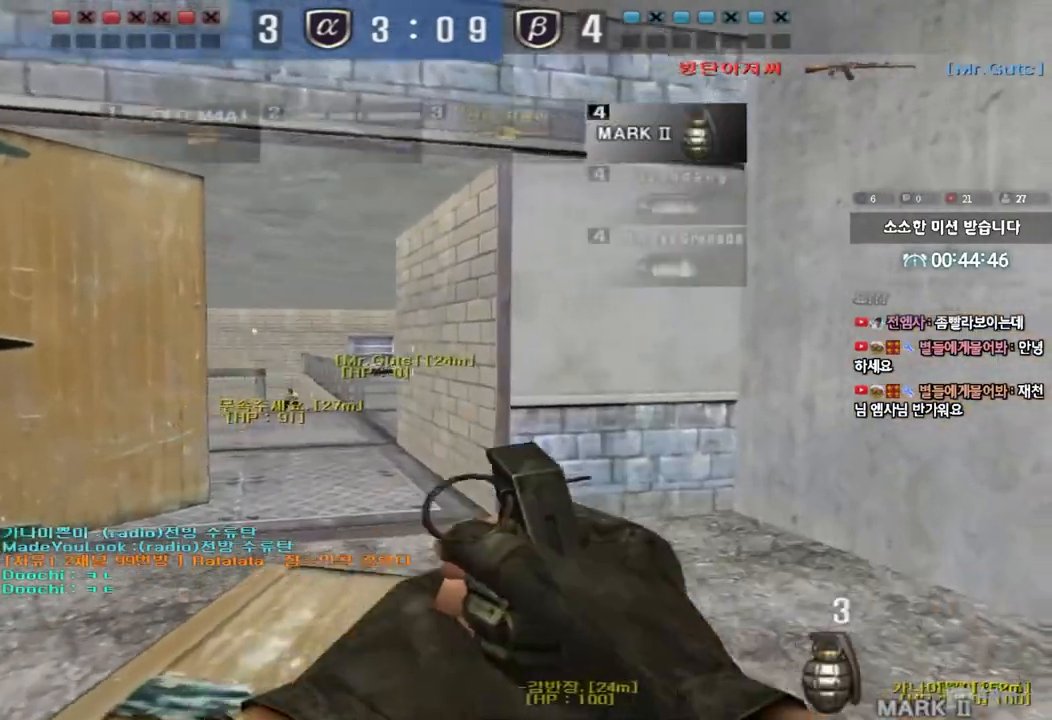
{"keys": ["s"], "events": [[17, "shift", "down"], [233, "shift", "up"], [400, "space", "down"], [400, "w", "up"], [433, "a", "up"], [483, "s", "down"], [500, "space", "up"]]}
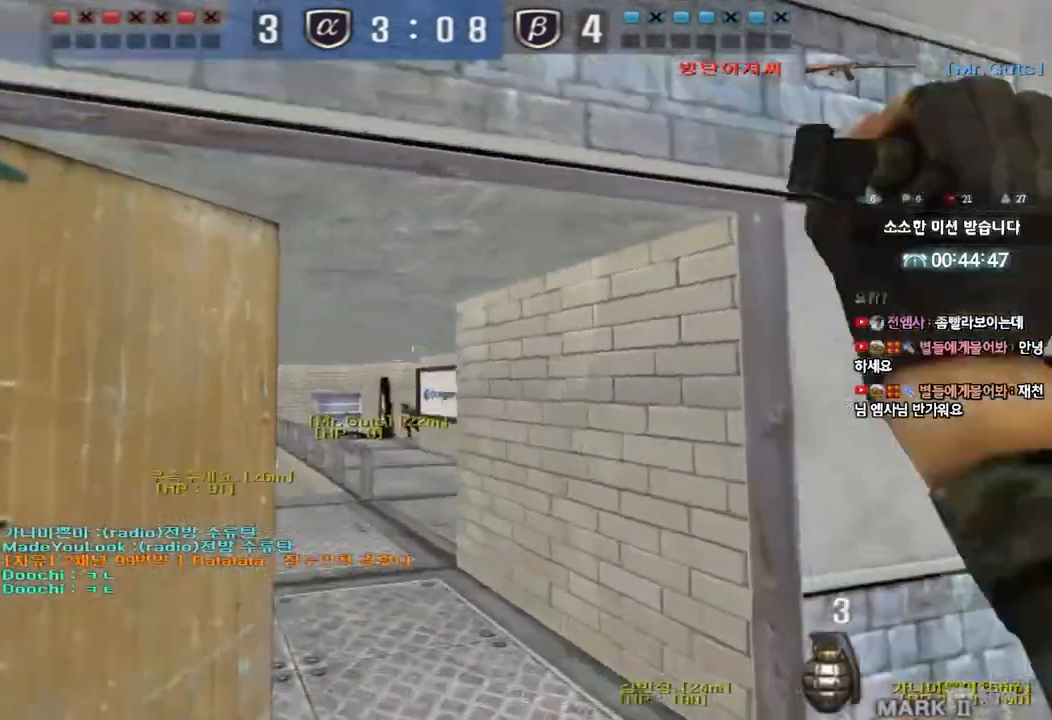
{"keys": ["d", "w"], "events": [[17, "d", "down"], [217, "s", "up"], [333, "w", "down"]]}
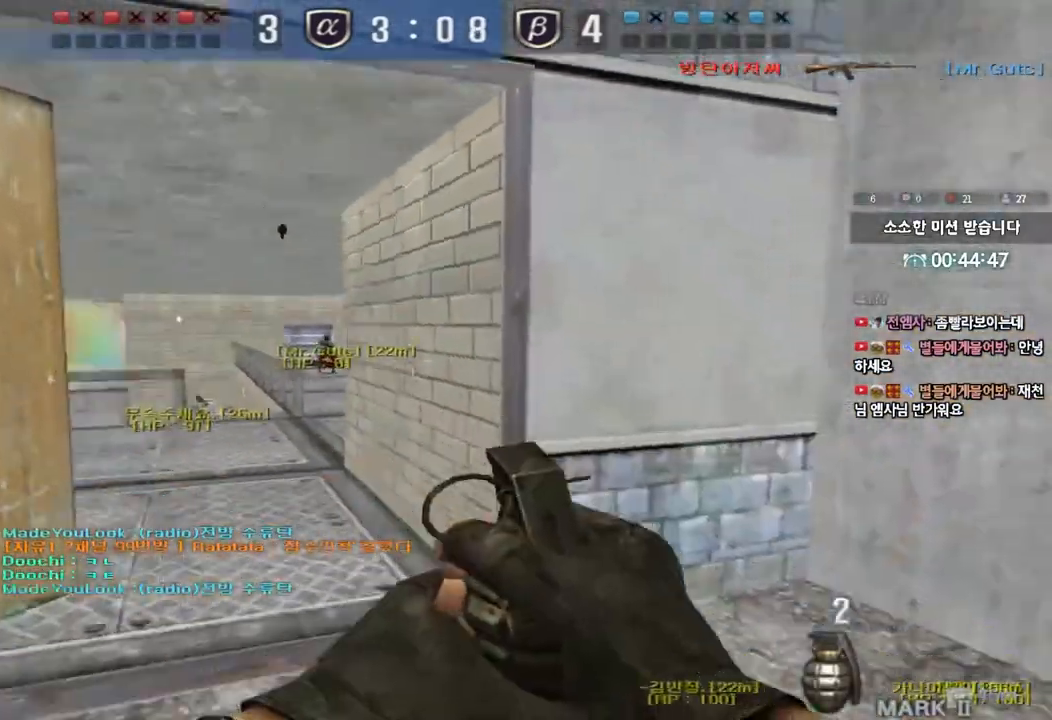
{"keys": ["a", "w"], "events": [[250, "d", "up"], [300, "a", "down"]]}
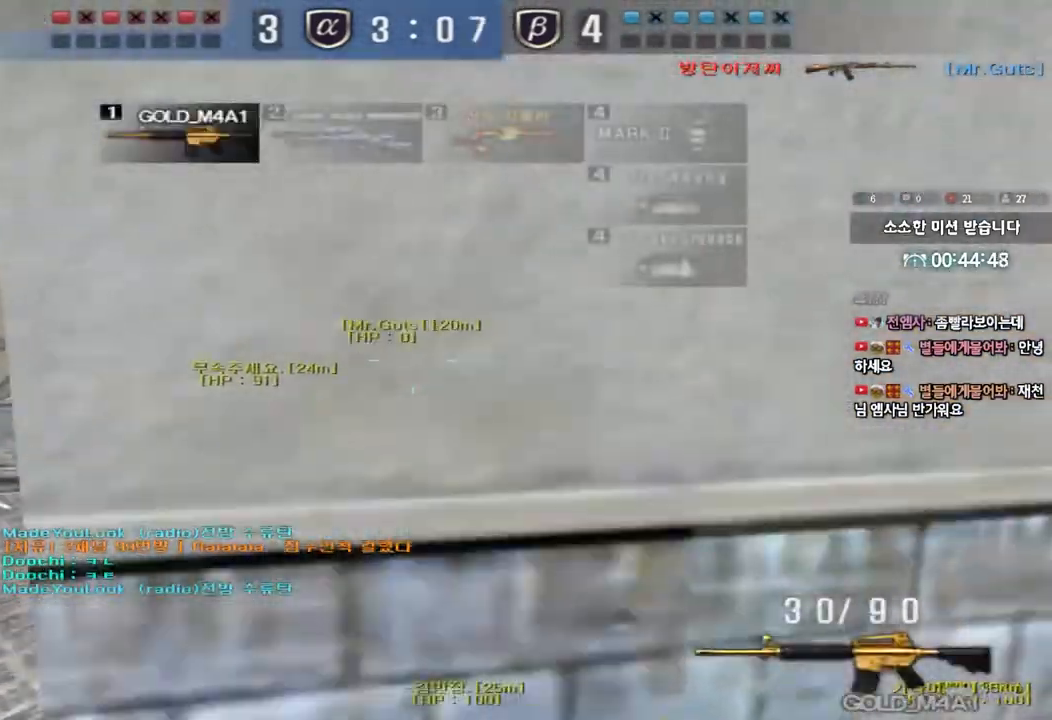
{"keys": [], "events": [[100, "a", "up"], [100, "shift", "down"], [100, "w", "up"], [167, "space", "down"], [250, "space", "up"], [450, "shift", "up"]]}
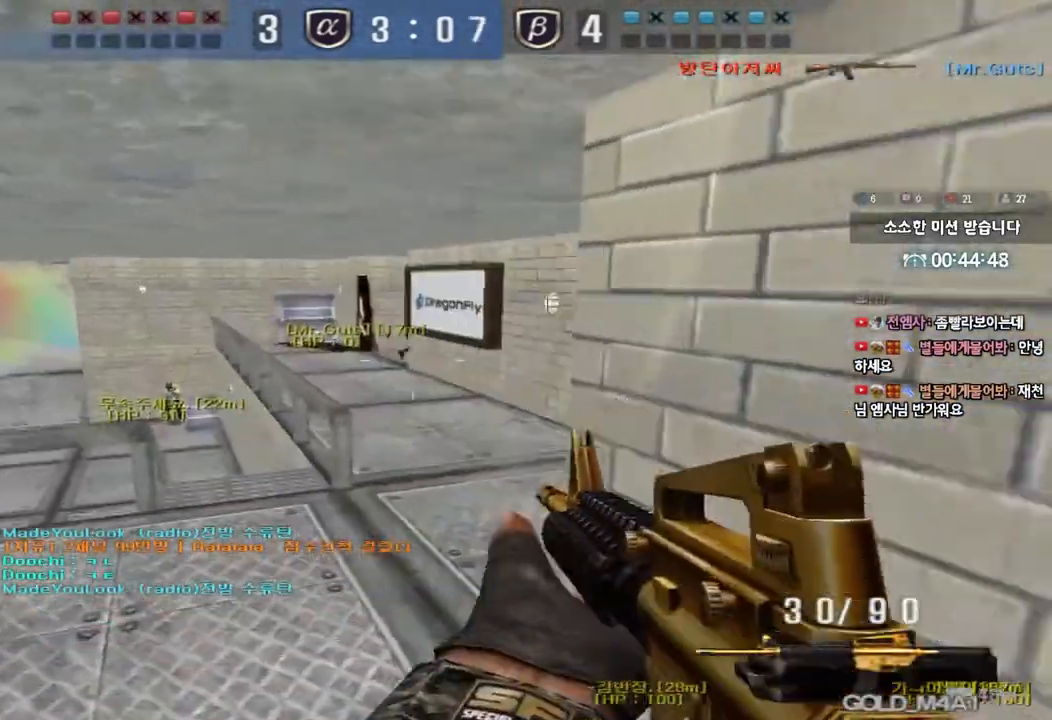
{"keys": ["ctrl"], "events": [[167, "d", "down"], [183, "w", "down"], [467, "ctrl", "down"], [467, "d", "up"], [483, "w", "up"]]}
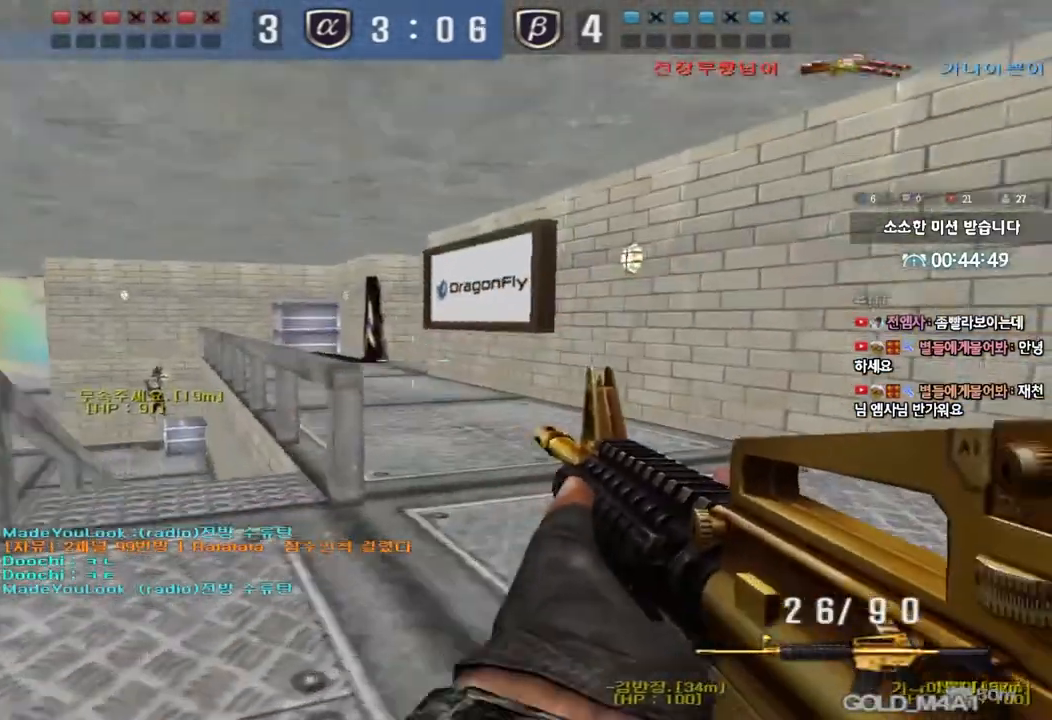
{"keys": ["d", "w"], "events": [[67, "w", "down"], [83, "ctrl", "up"], [83, "d", "down"], [317, "d", "up"], [333, "ctrl", "down"], [333, "w", "up"], [400, "ctrl", "up"], [417, "d", "down"], [417, "w", "down"]]}
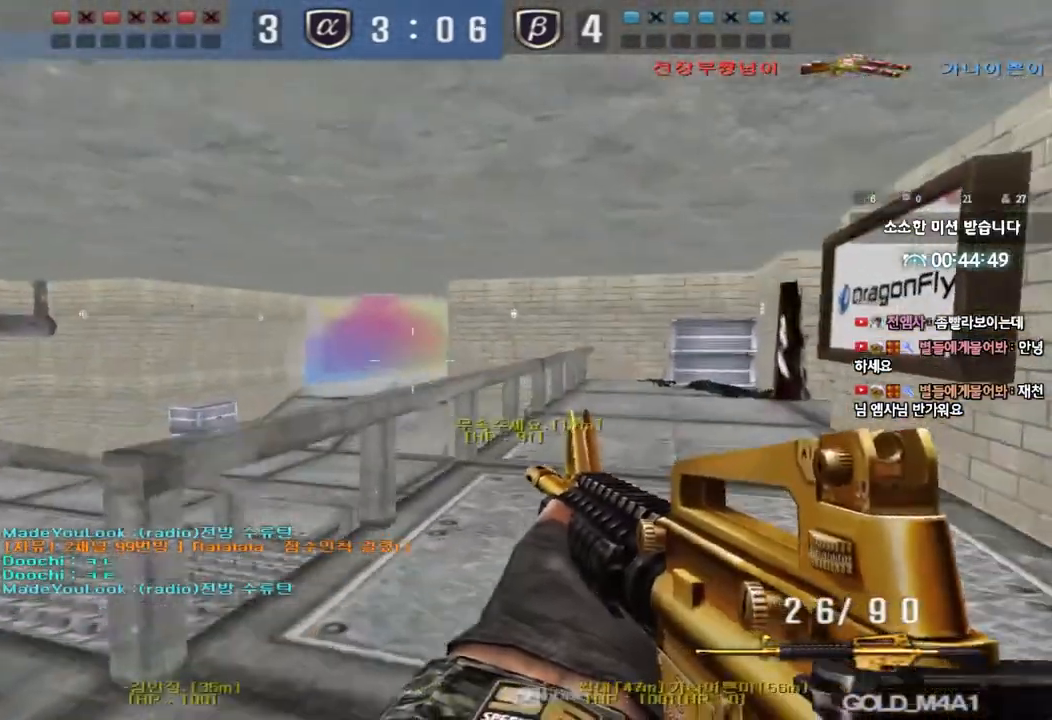
{"keys": ["a", "w"], "events": [[250, "ctrl", "down"], [250, "d", "up"], [267, "w", "up"], [367, "ctrl", "up"], [383, "a", "down"], [383, "w", "down"]]}
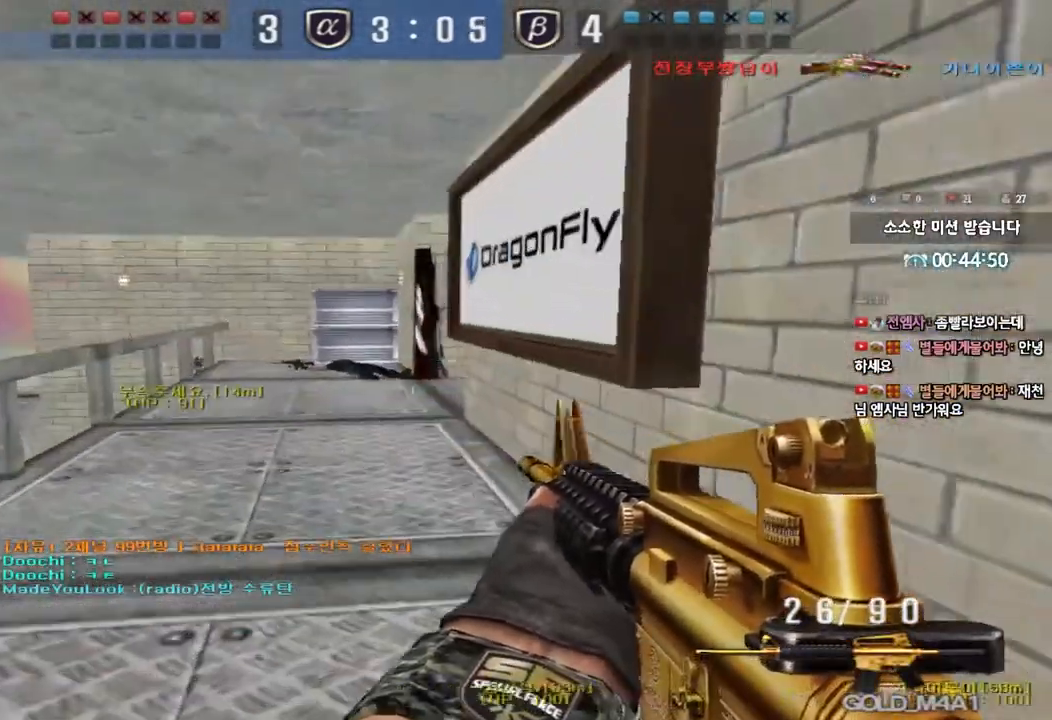
{"keys": ["a", "w"], "events": [[317, "ctrl", "down"], [317, "w", "up"], [333, "a", "up"], [433, "ctrl", "up"], [450, "a", "down"], [450, "w", "down"]]}
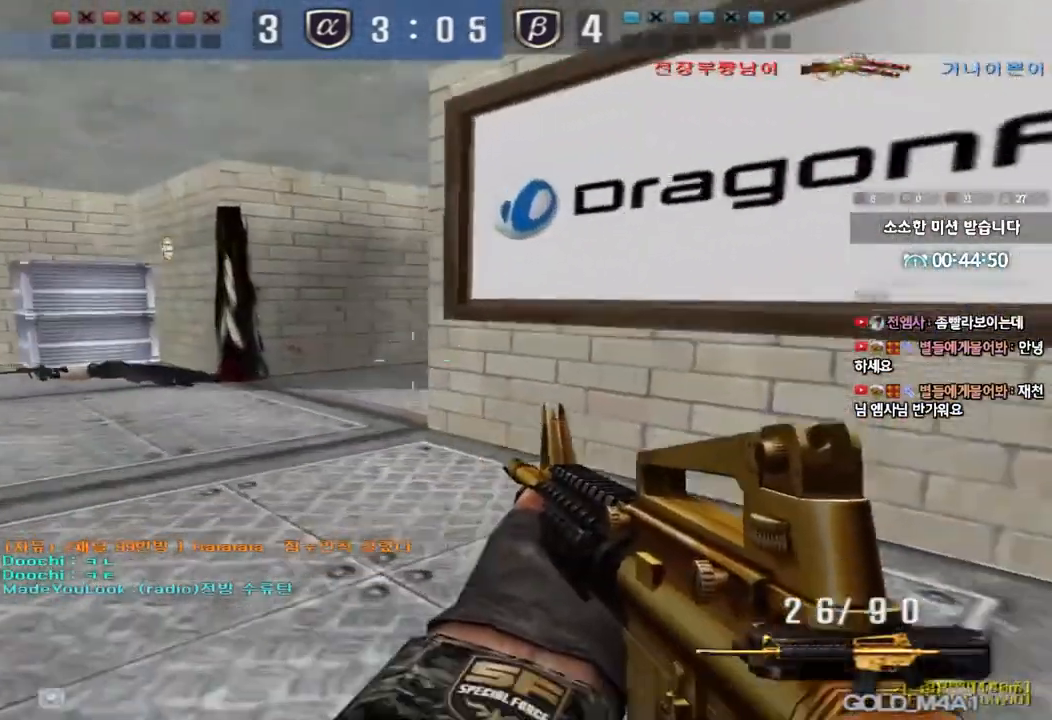
{"keys": ["shift"], "events": [[300, "shift", "down"], [300, "w", "up"], [317, "a", "up"], [383, "space", "down"], [467, "space", "up"]]}
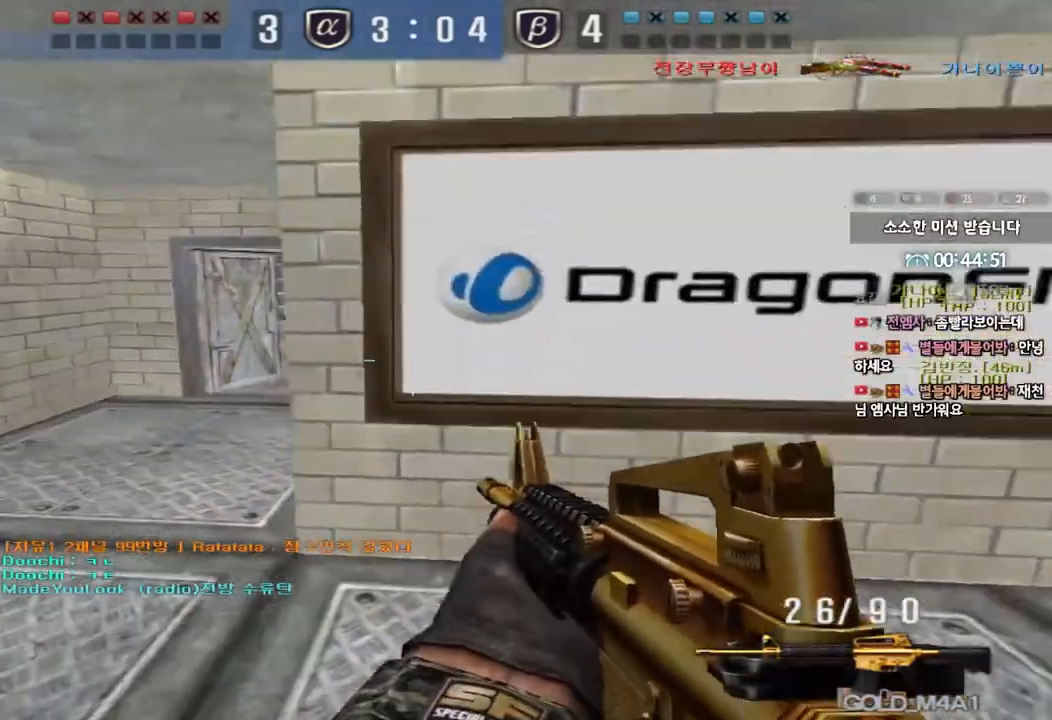
{"keys": ["d", "w"]}
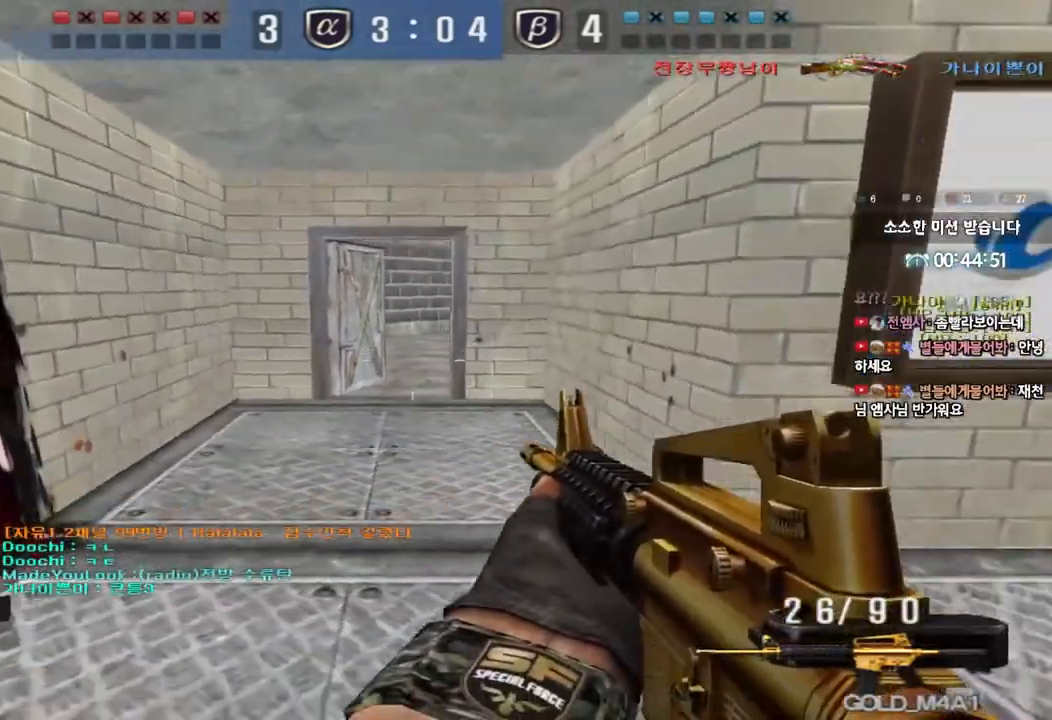
{"keys": ["a", "ctrl", "s"], "events": [[167, "ctrl", "down"], [183, "d", "up"], [183, "w", "up"], [233, "space", "down"], [283, "ctrl", "up"], [283, "space", "up"], [300, "a", "down"], [300, "s", "down"], [417, "ctrl", "down"]]}
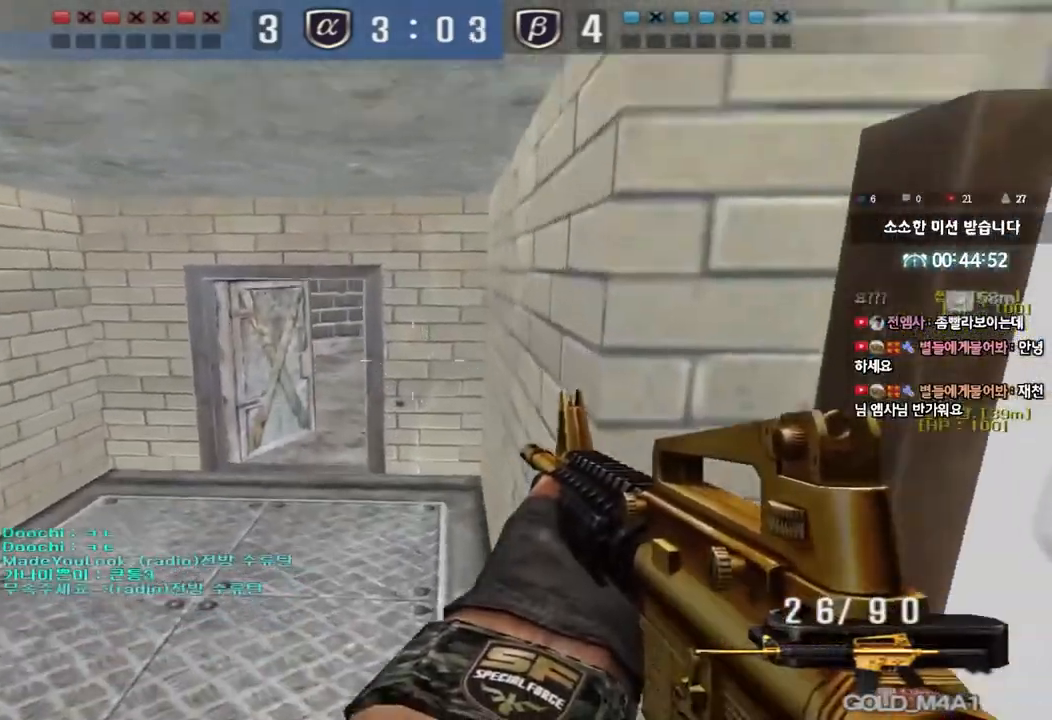
{"keys": ["ctrl"], "events": [[67, "s", "up"], [83, "a", "up"], [133, "ctrl", "up"], [167, "w", "down"], [183, "d", "down"], [467, "ctrl", "down"], [483, "d", "up"], [483, "w", "up"]]}
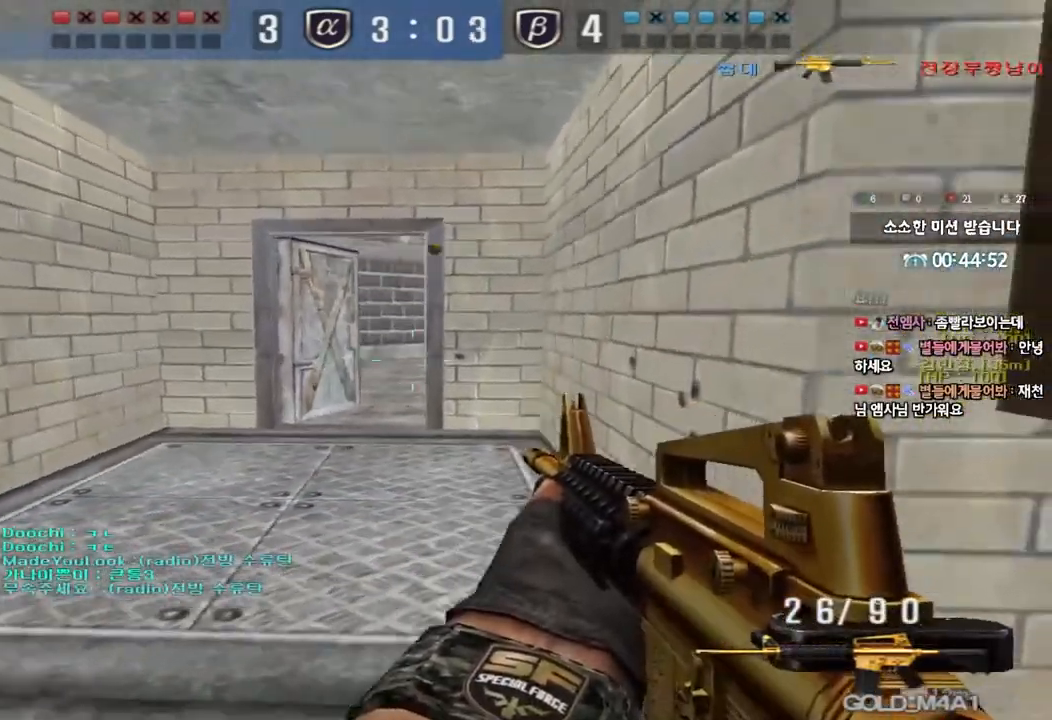
{"keys": [], "events": [[17, "space", "down"], [83, "space", "up"], [100, "ctrl", "up"], [100, "s", "down"], [117, "a", "down"], [233, "ctrl", "down"], [367, "s", "up"], [400, "a", "up"], [500, "ctrl", "up"]]}
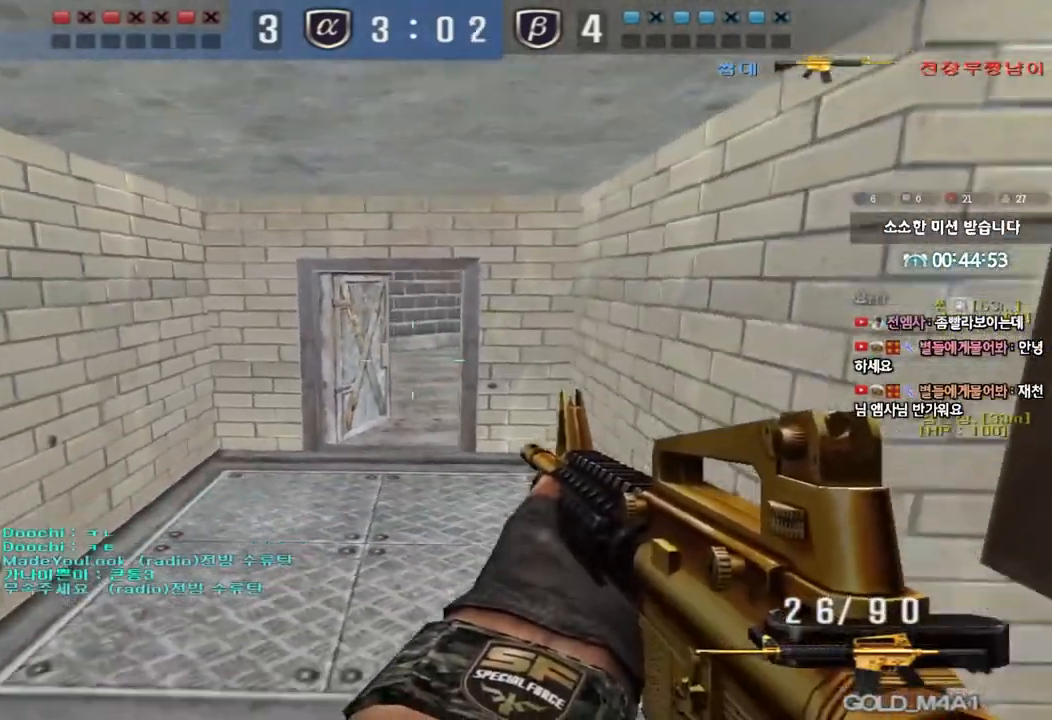
{"keys": ["a", "s"], "events": [[33, "w", "down"], [50, "d", "down"], [300, "ctrl", "down"], [317, "d", "up"], [317, "w", "up"], [350, "space", "down"], [400, "space", "up"], [417, "a", "down"], [417, "s", "down"], [433, "ctrl", "up"]]}
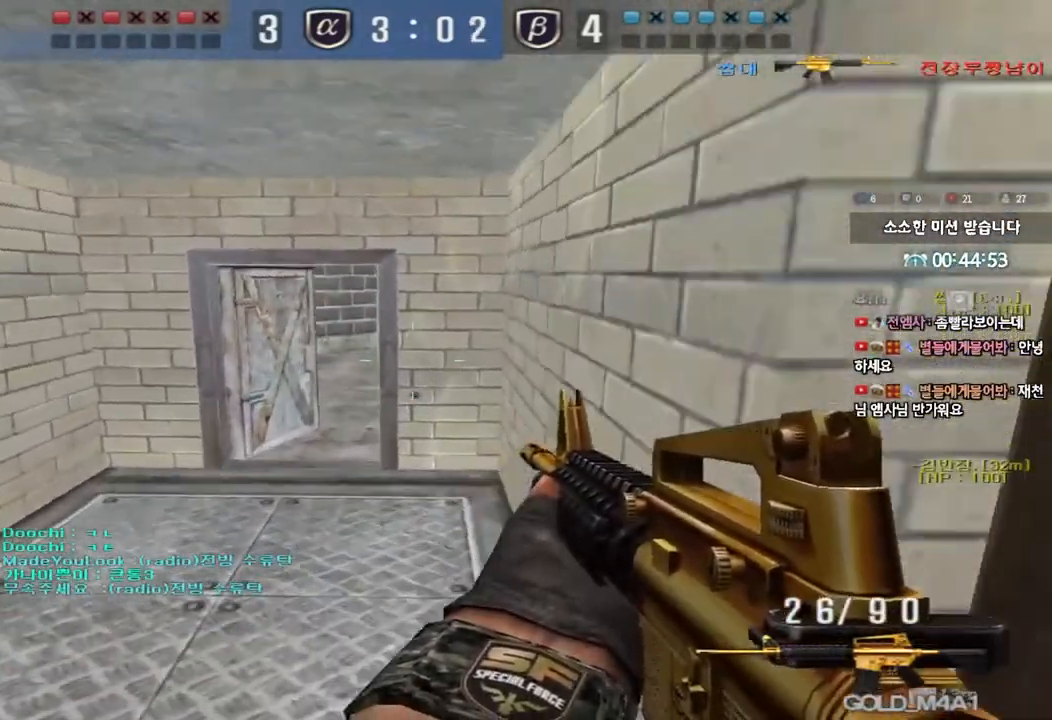
{"keys": ["a", "s"]}
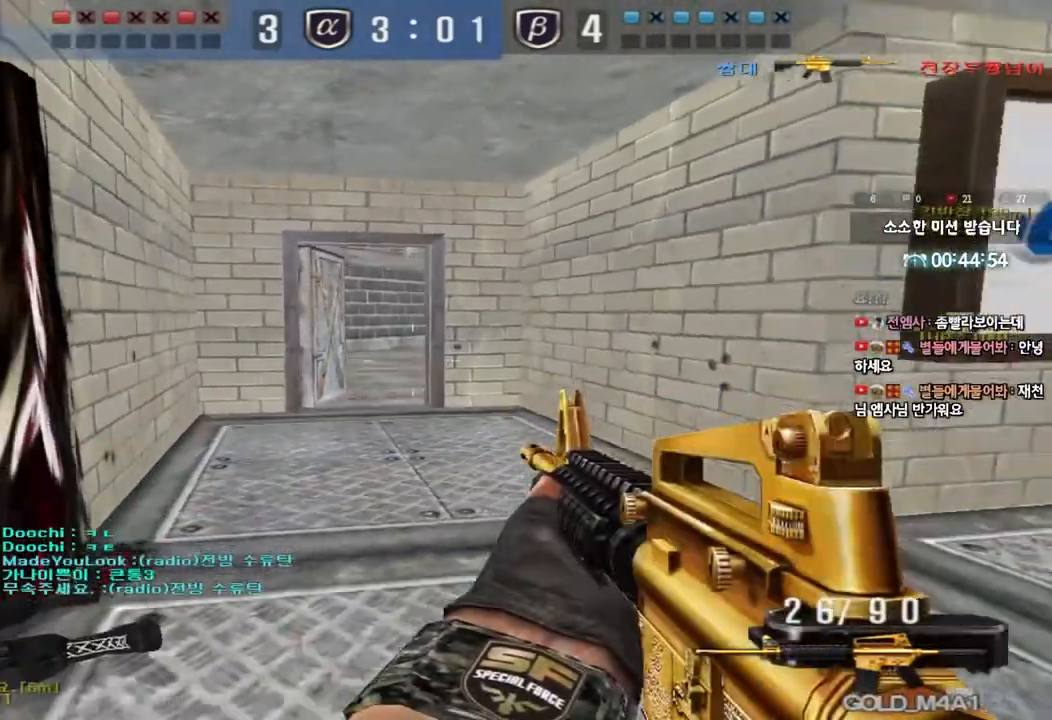
{"keys": ["d", "w"], "events": [[150, "s", "up"], [167, "a", "up"], [167, "ctrl", "down"], [300, "w", "down"], [333, "ctrl", "up"], [350, "d", "down"]]}
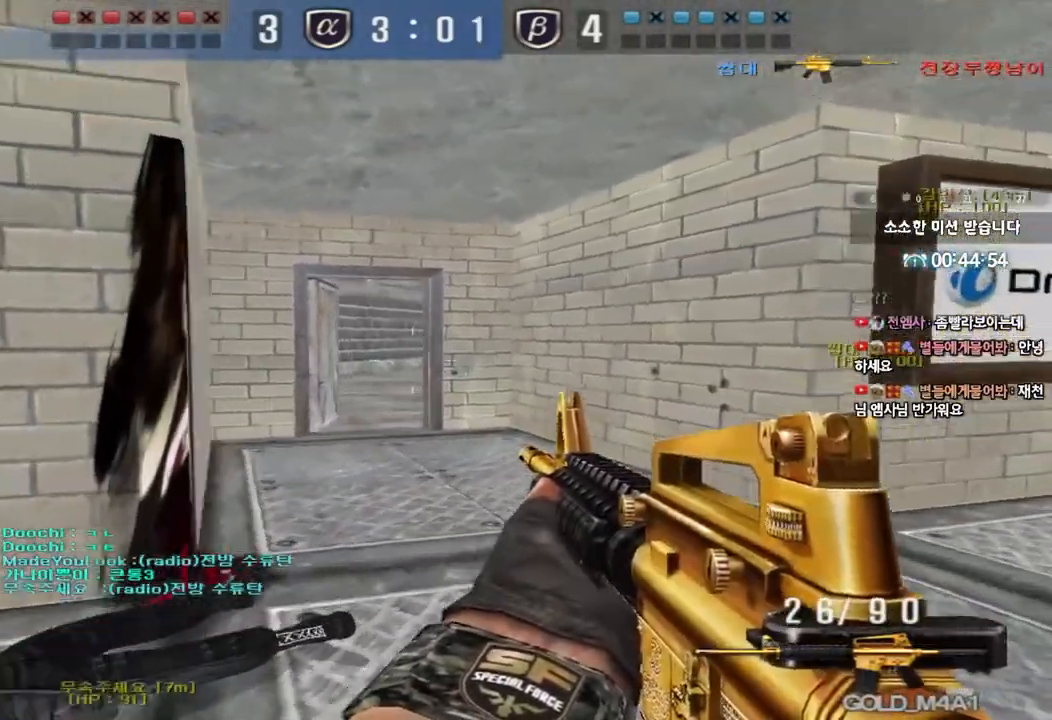
{"keys": ["ctrl"]}
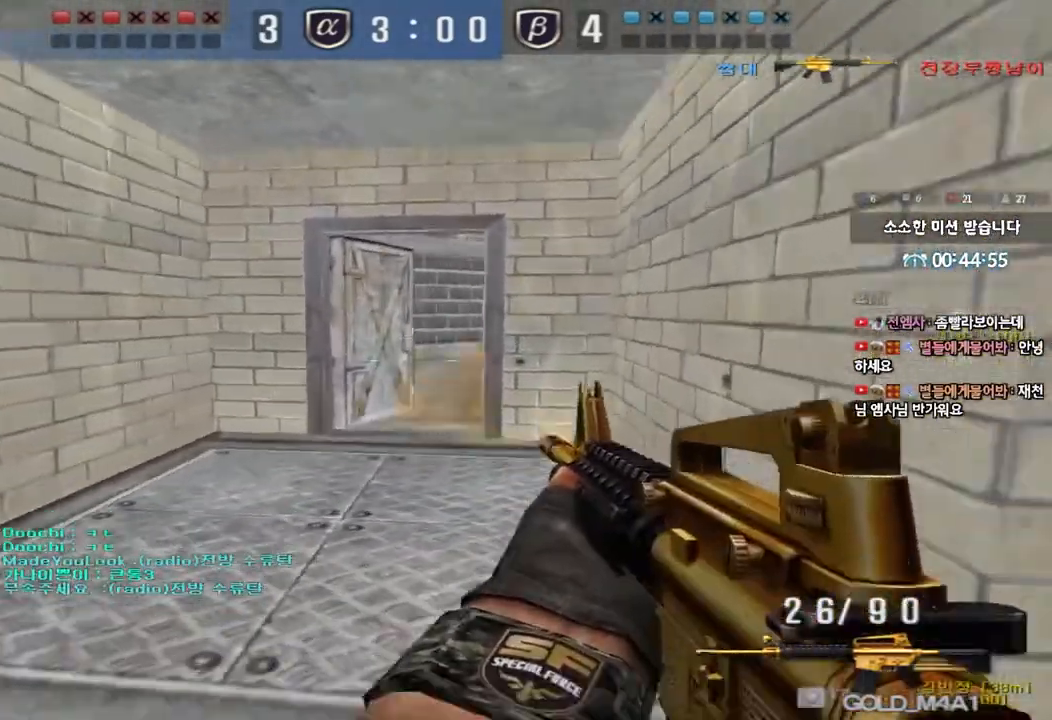
{"keys": ["ctrl"], "events": [[100, "a", "down"], [100, "w", "down"], [117, "ctrl", "up"], [400, "ctrl", "down"], [433, "a", "up"], [433, "w", "up"]]}
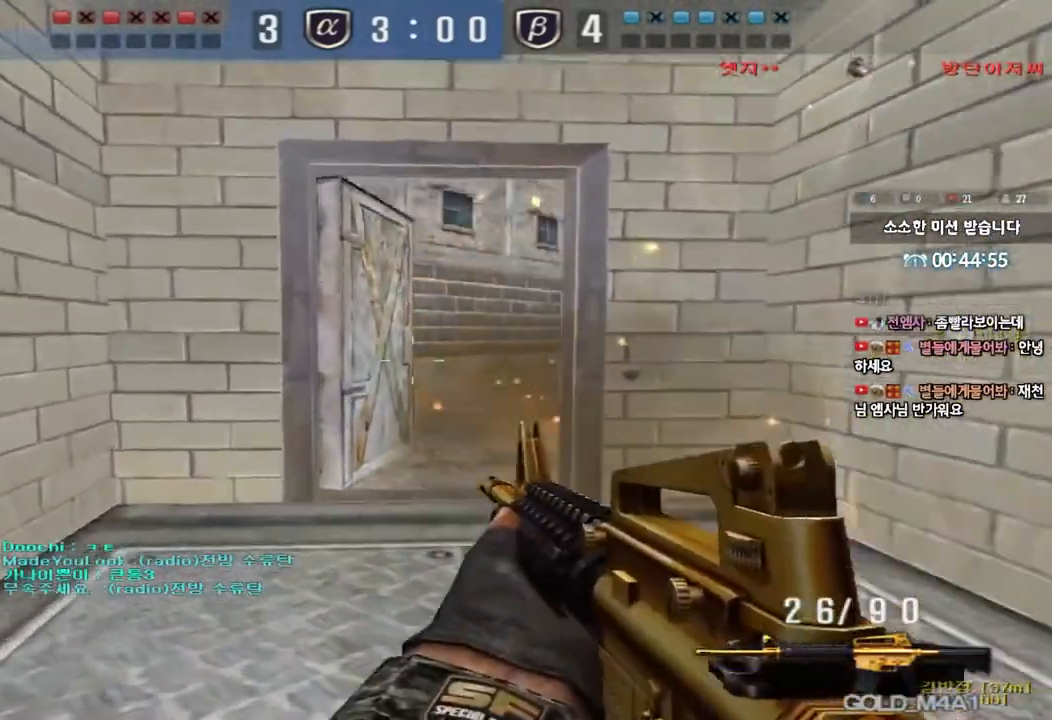
{"keys": ["d", "s"], "events": [[33, "ctrl", "up"], [50, "a", "down"], [50, "w", "down"], [250, "shift", "down"], [250, "w", "up"], [283, "a", "up"], [317, "space", "down"], [367, "space", "up"], [400, "d", "down"], [400, "s", "down"], [400, "shift", "up"]]}
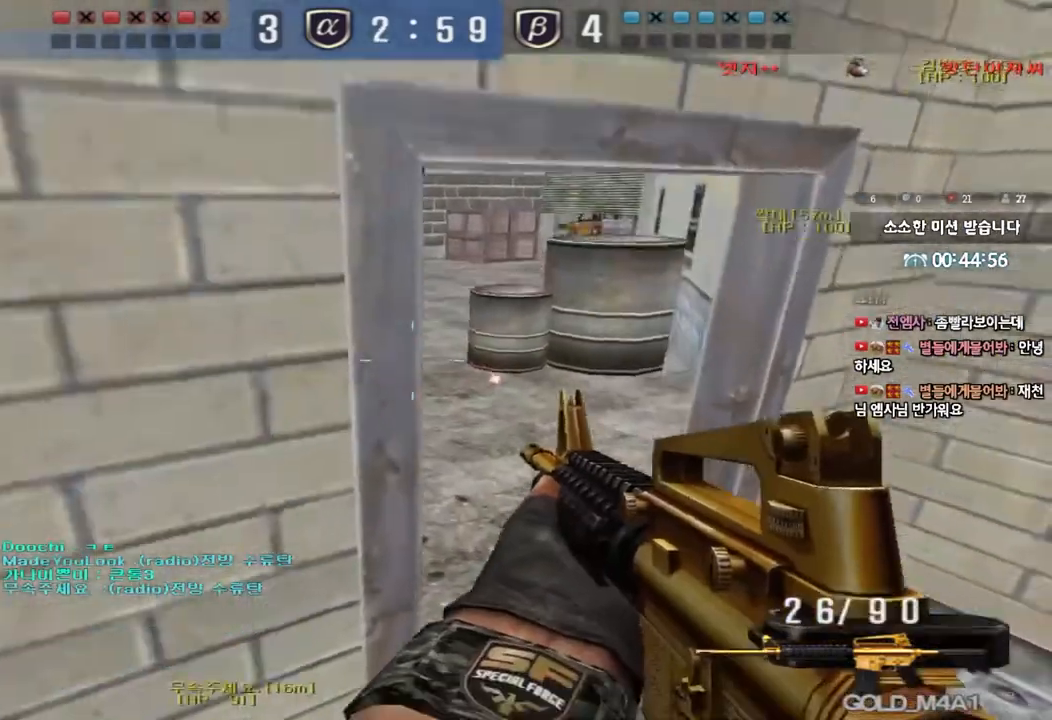
{"keys": ["d", "s"], "events": [[50, "shift", "down"], [183, "shift", "up"], [283, "shift", "down"], [383, "shift", "up"]]}
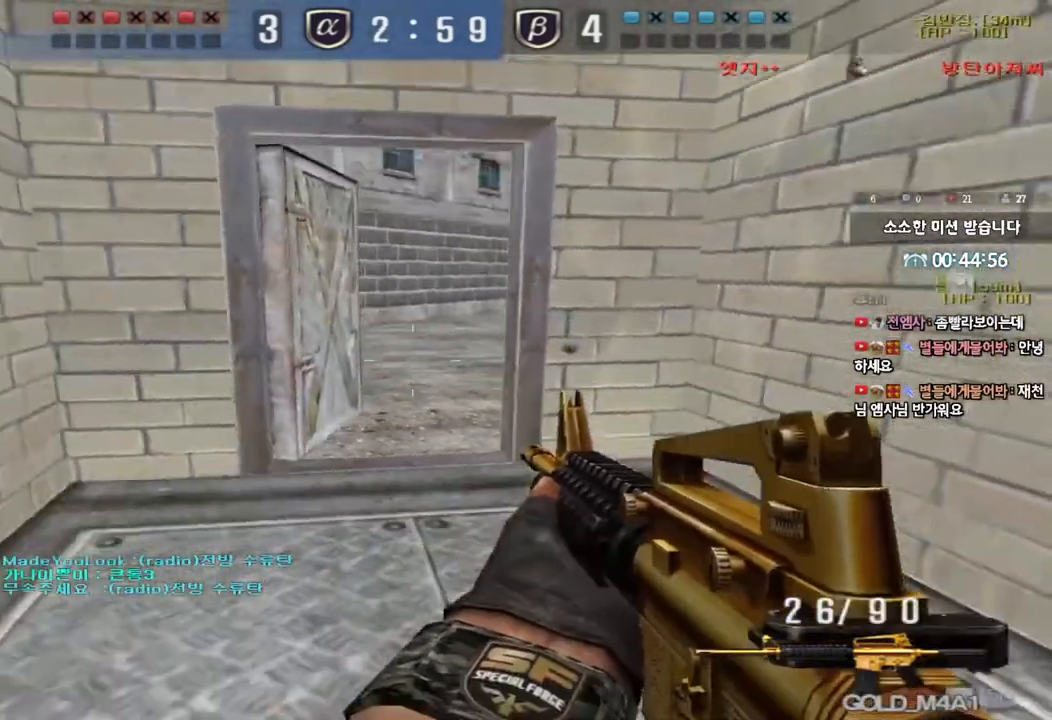
{"keys": ["a", "shift"], "events": [[50, "ctrl", "down"], [50, "d", "up"], [50, "s", "up"], [200, "a", "down"], [233, "w", "down"], [250, "ctrl", "up"], [500, "shift", "down"], [500, "w", "up"]]}
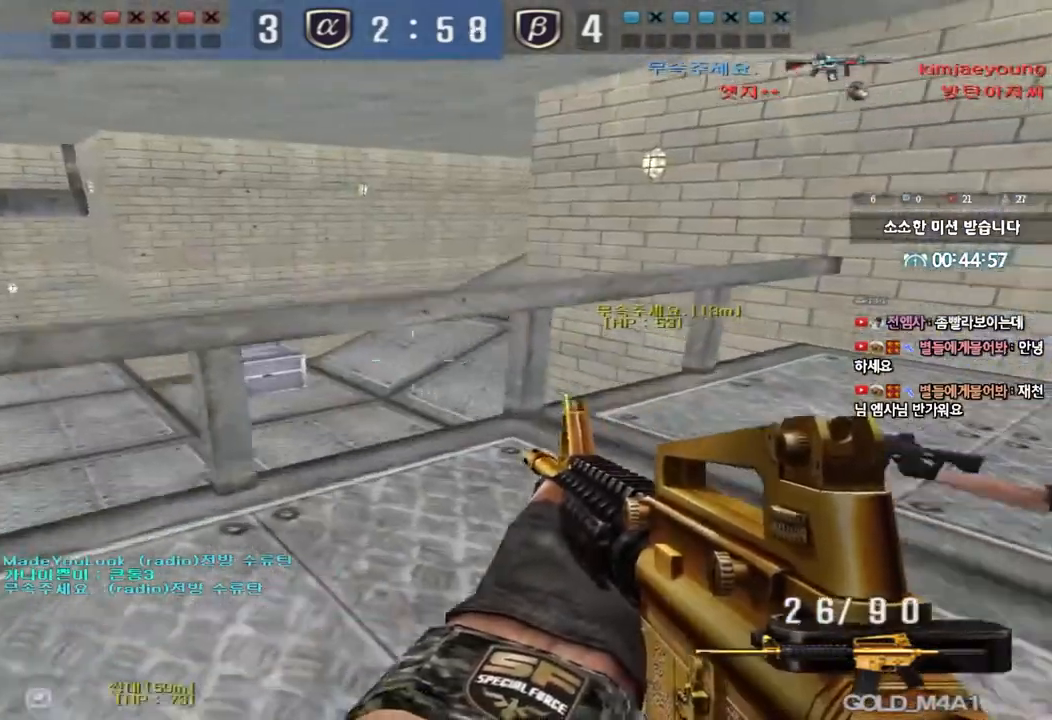
{"keys": ["a", "s", "shift"], "events": [[17, "a", "up"], [50, "space", "down"], [117, "space", "up"], [133, "a", "down"], [133, "s", "down"], [133, "shift", "up"], [233, "shift", "down"], [383, "shift", "up"], [483, "shift", "down"]]}
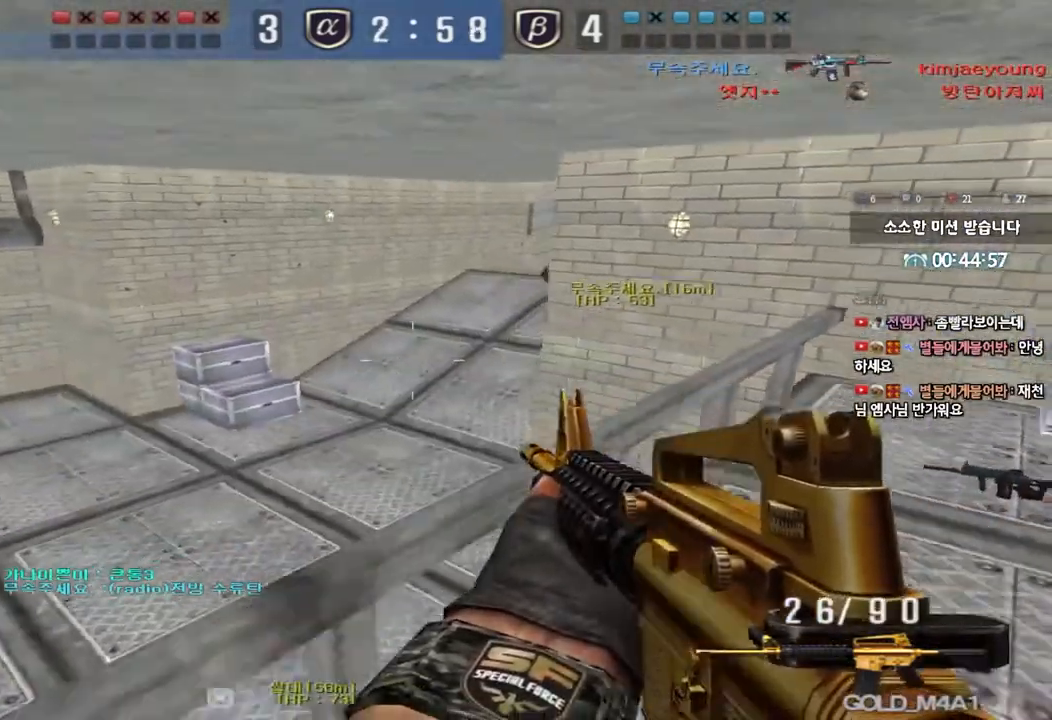
{"keys": ["a", "shift", "w"], "events": [[100, "shift", "up"], [233, "s", "up"], [250, "shift", "down"], [267, "a", "up"], [350, "d", "down"], [367, "w", "down"], [383, "shift", "up"], [450, "d", "up"], [467, "a", "down"], [483, "shift", "down"]]}
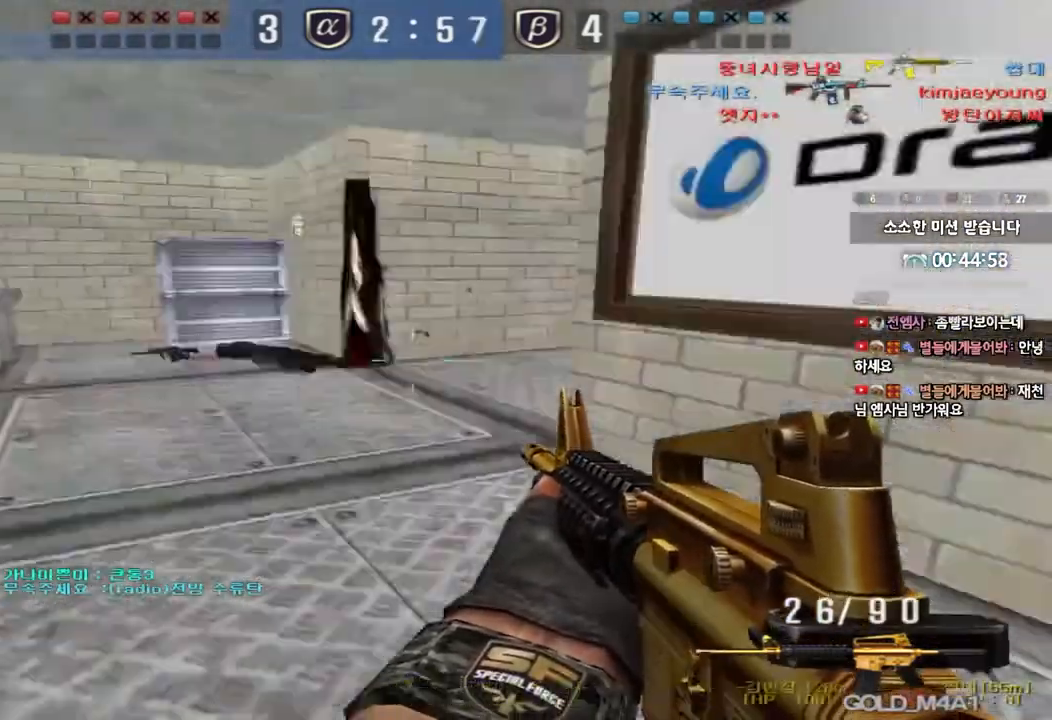
{"keys": ["ctrl"], "events": [[67, "shift", "up"], [367, "w", "up"], [383, "ctrl", "down"], [417, "a", "up"]]}
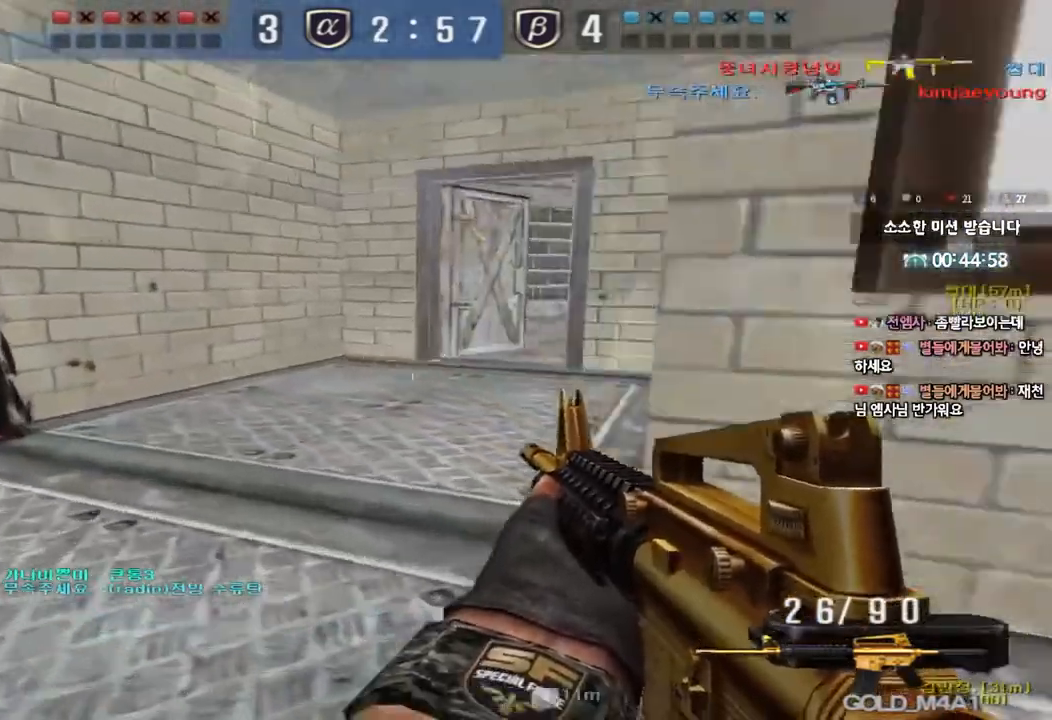
{"keys": ["a", "w"], "events": [[17, "a", "down"], [17, "ctrl", "up"], [17, "w", "down"], [333, "ctrl", "down"], [350, "w", "up"], [367, "a", "up"], [450, "ctrl", "up"], [450, "w", "down"], [467, "a", "down"]]}
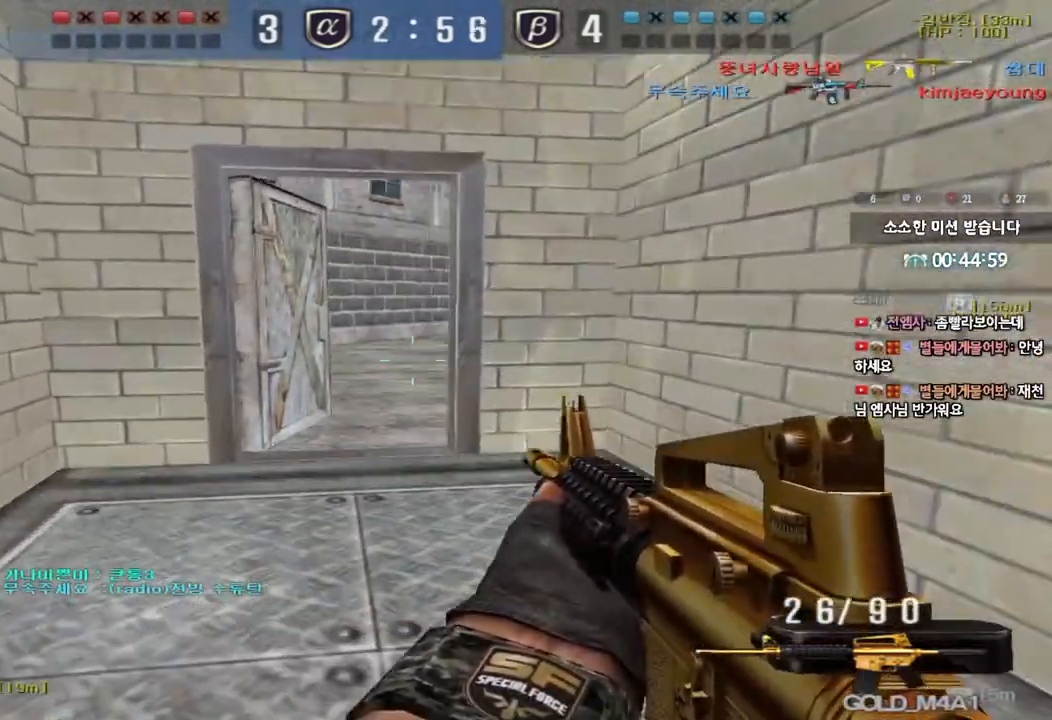
{"keys": ["s"], "events": [[283, "shift", "down"], [300, "w", "up"], [317, "a", "up"], [350, "space", "down"], [417, "space", "up"], [450, "shift", "up"], [467, "s", "down"]]}
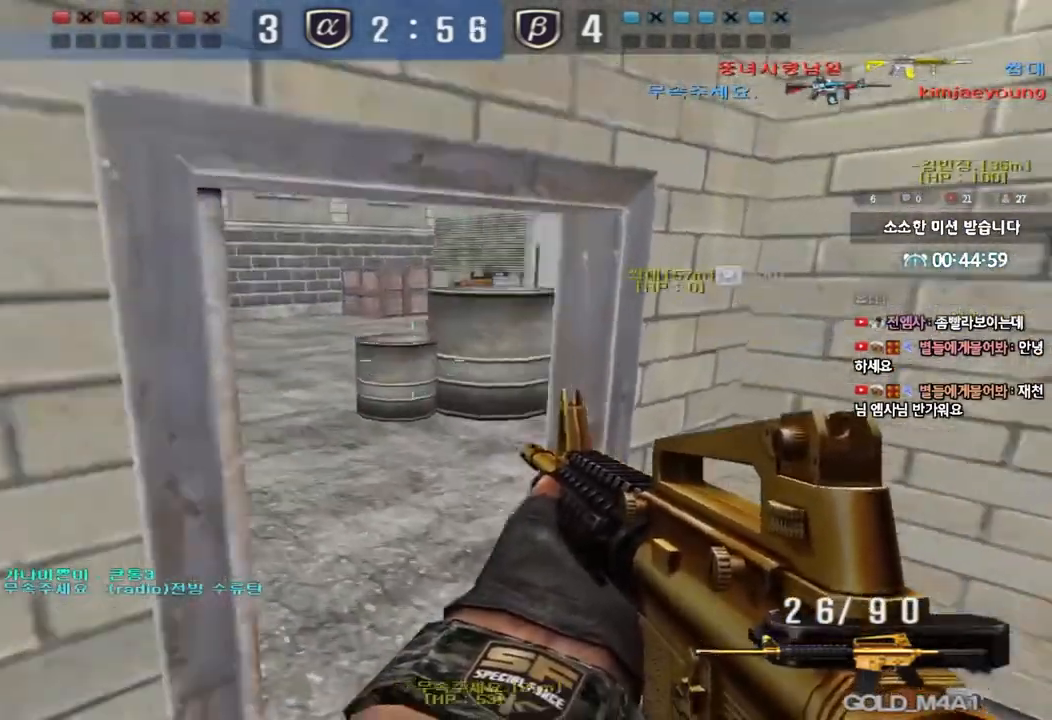
{"keys": ["d", "tab", "w"], "events": [[17, "d", "down"], [100, "s", "up"], [100, "shift", "down"], [217, "w", "down"], [233, "shift", "up"], [367, "tab", "down"]]}
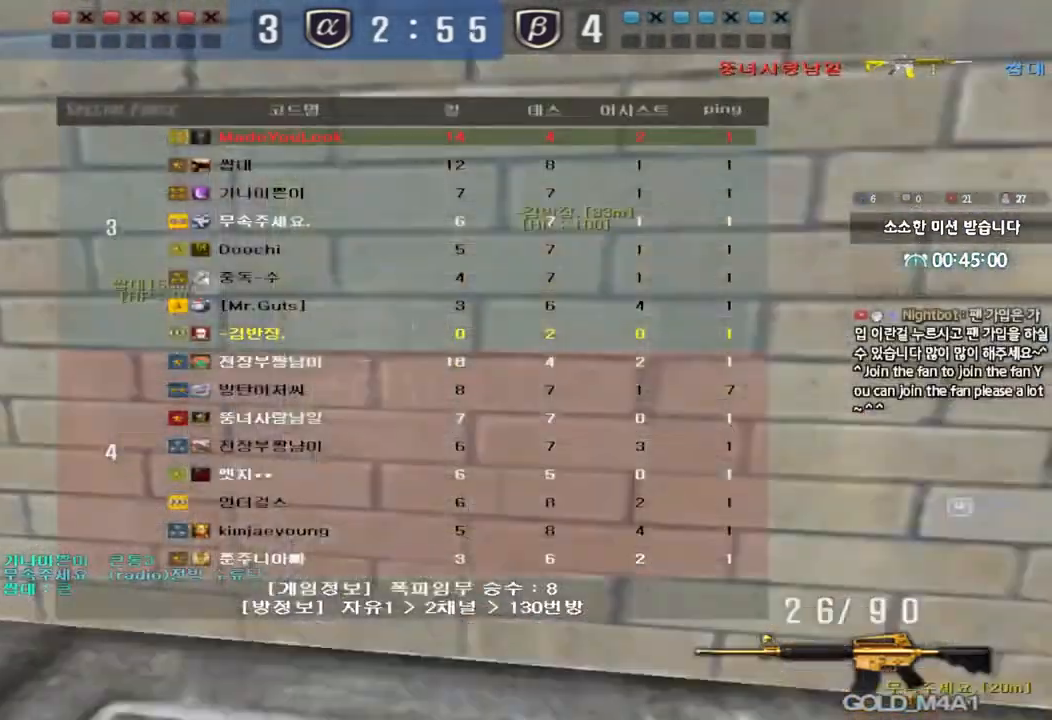
{"keys": ["d", "tab", "w"], "events": [[250, "ctrl", "down"], [250, "d", "up"], [250, "w", "up"], [350, "d", "down"], [350, "w", "down"], [367, "ctrl", "up"]]}